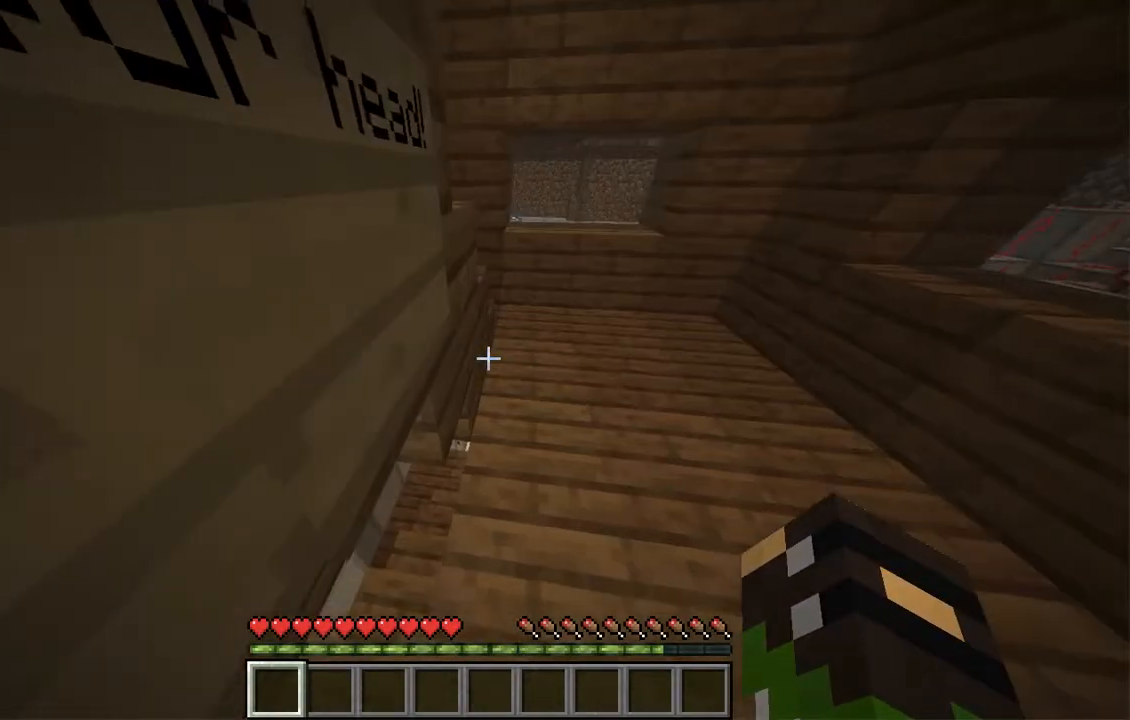
Gameplay with keyboard and mouse; each line is a JSON object with the keys and mouse buttons held at the frame after it. "events" lists presses ("down") and releases ("up") of "a", "d", "s", "space", "w", "mouse_left" and "mouse_right" between this image and that frame as [ms after this image, input, new state], when the widget could be followed in between. "mouse_left", "mouse_right" = the "left", "right" buttons of the "mouse" list. No other keys are recorded. Fast repeated clicks can show as one long hold. Mouse movement is not recorded.
{"keys": ["a"], "mouse": [], "events": [[117, "s", "down"], [419, "s", "up"]]}
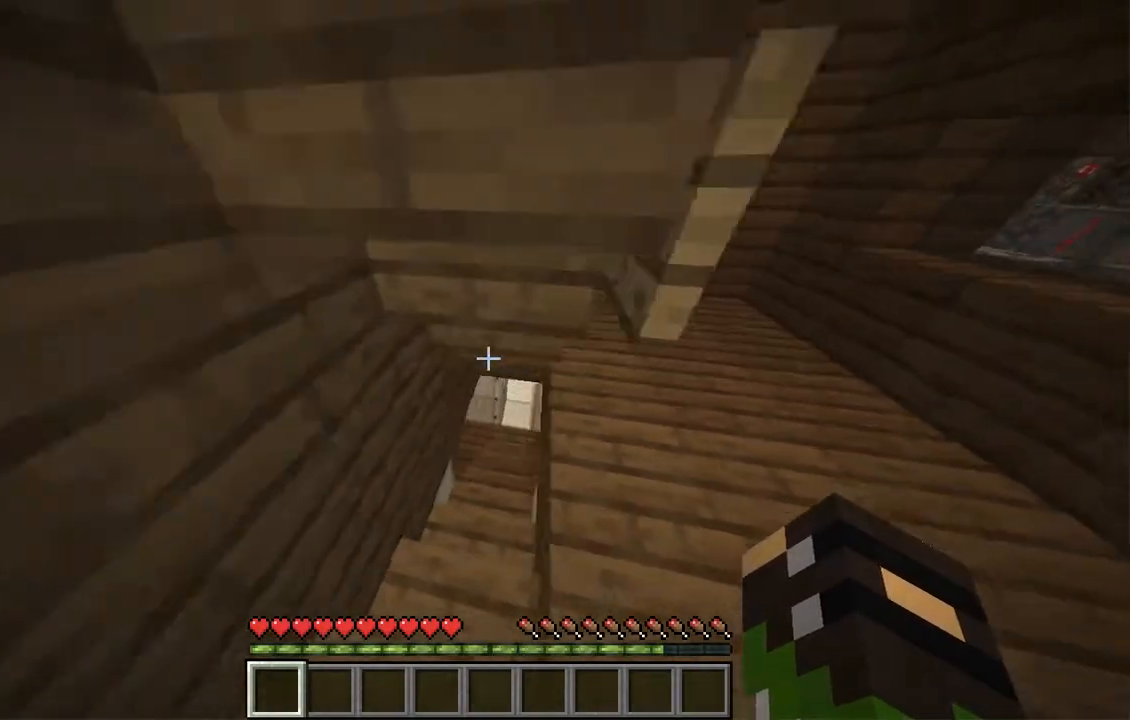
{"keys": ["w"], "mouse": [], "events": [[101, "w", "down"], [335, "a", "up"]]}
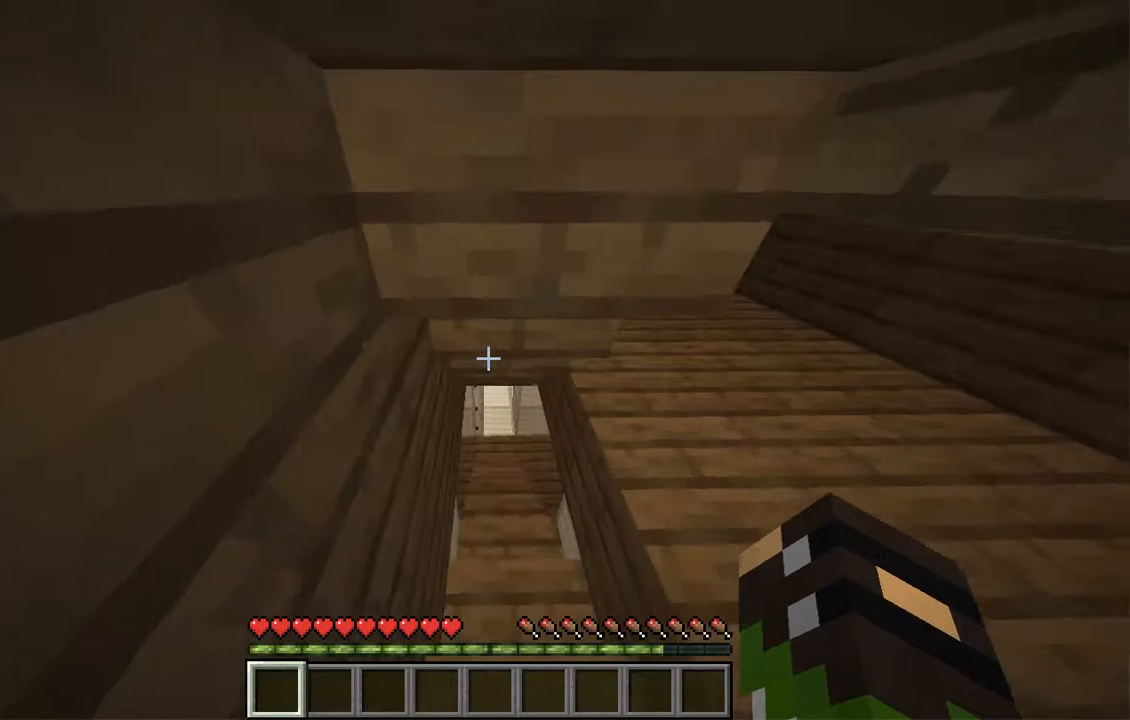
{"keys": ["w"], "mouse": [], "events": []}
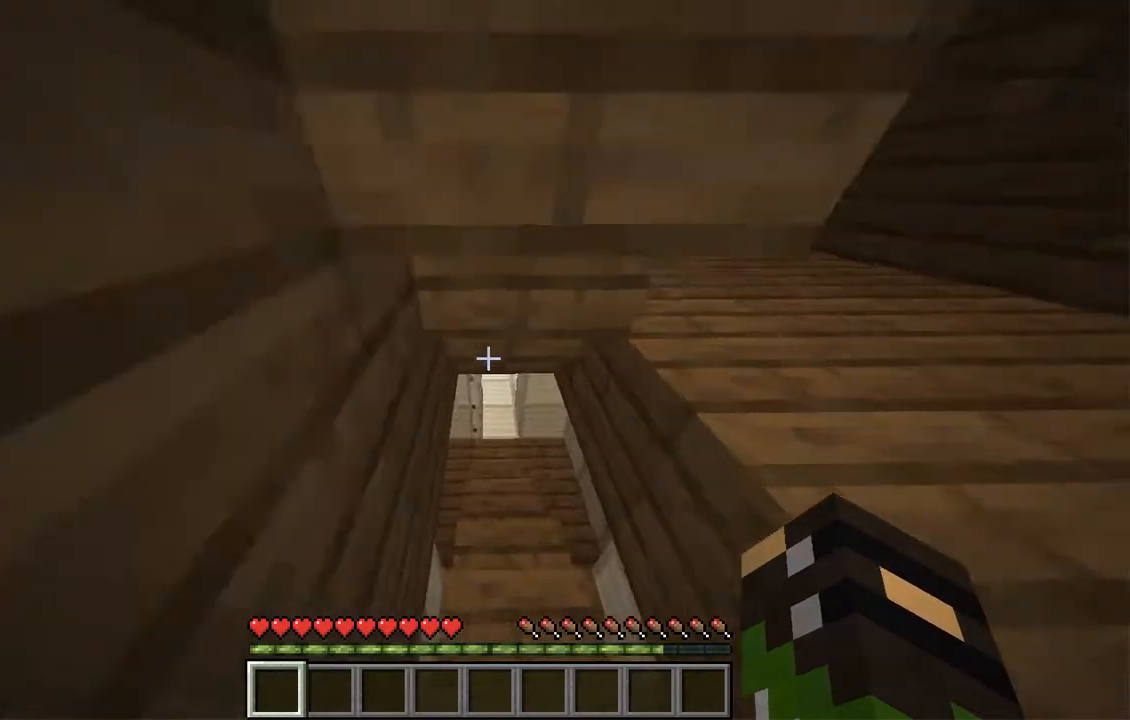
{"keys": ["w"], "mouse": [], "events": []}
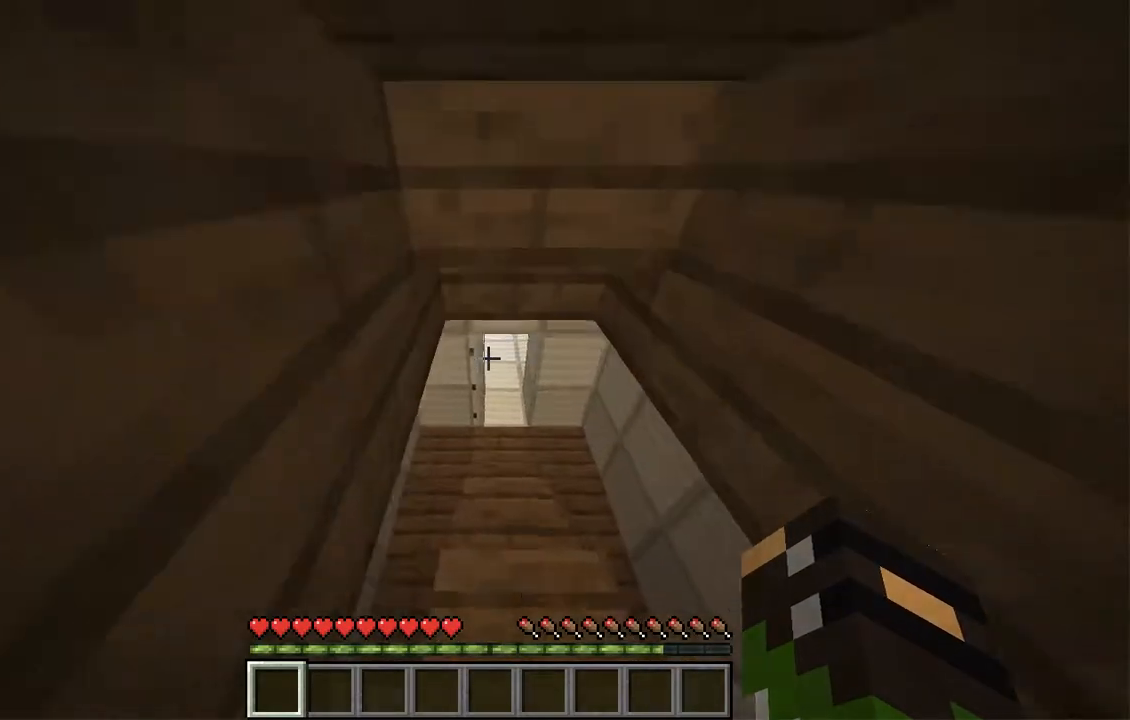
{"keys": ["w"], "mouse": [], "events": []}
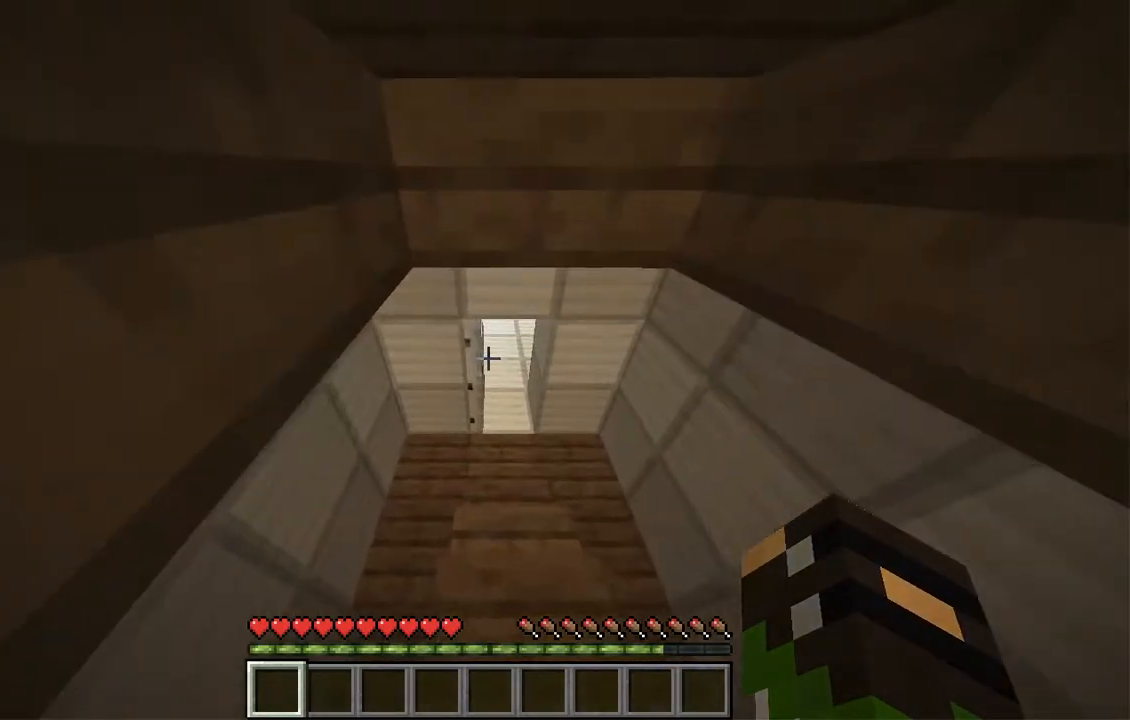
{"keys": ["w"], "mouse": [], "events": []}
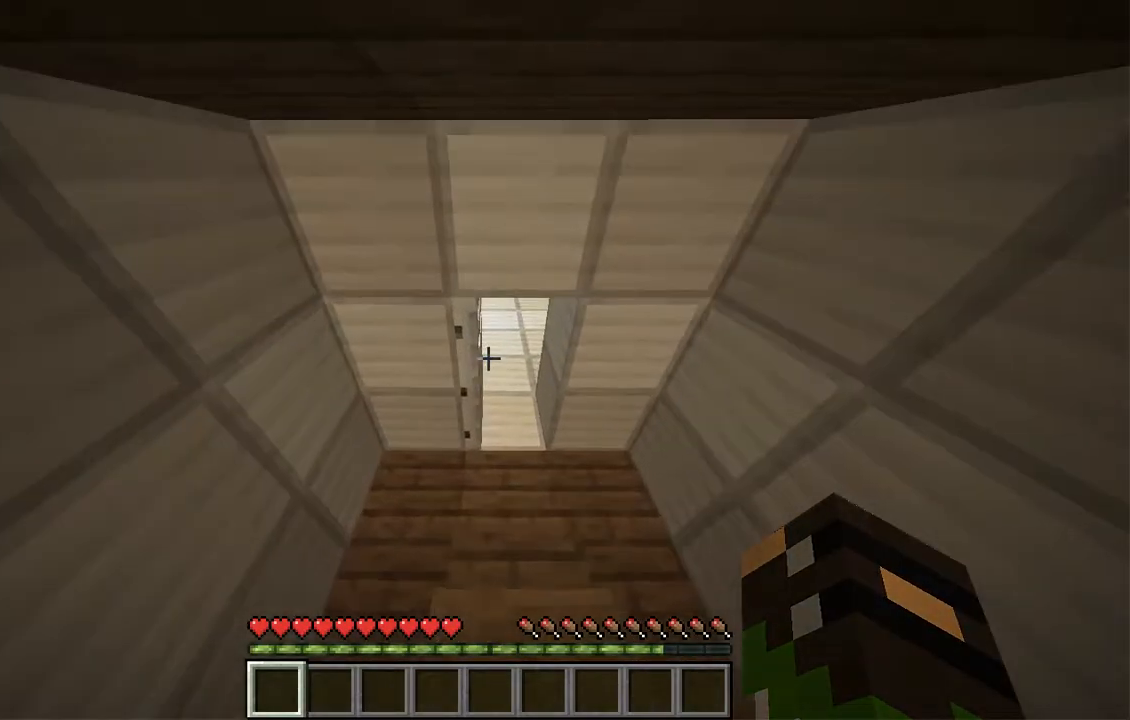
{"keys": ["w"], "mouse": [], "events": [[50, "d", "down"], [252, "d", "up"]]}
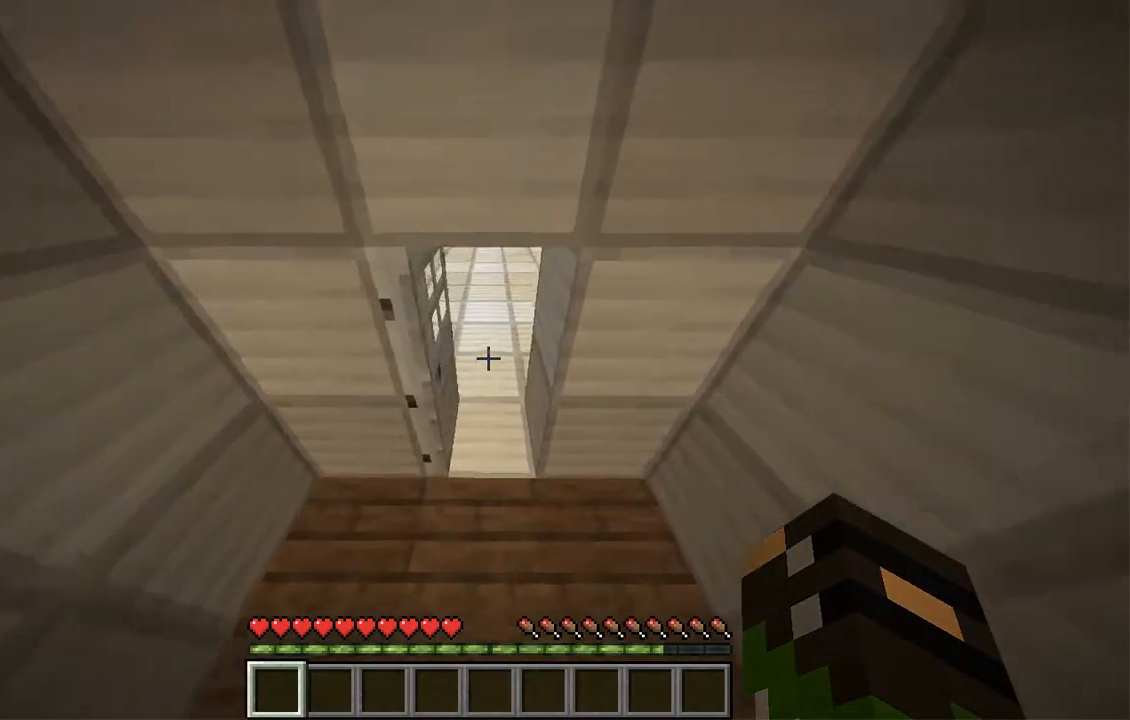
{"keys": ["w"], "mouse": [], "events": []}
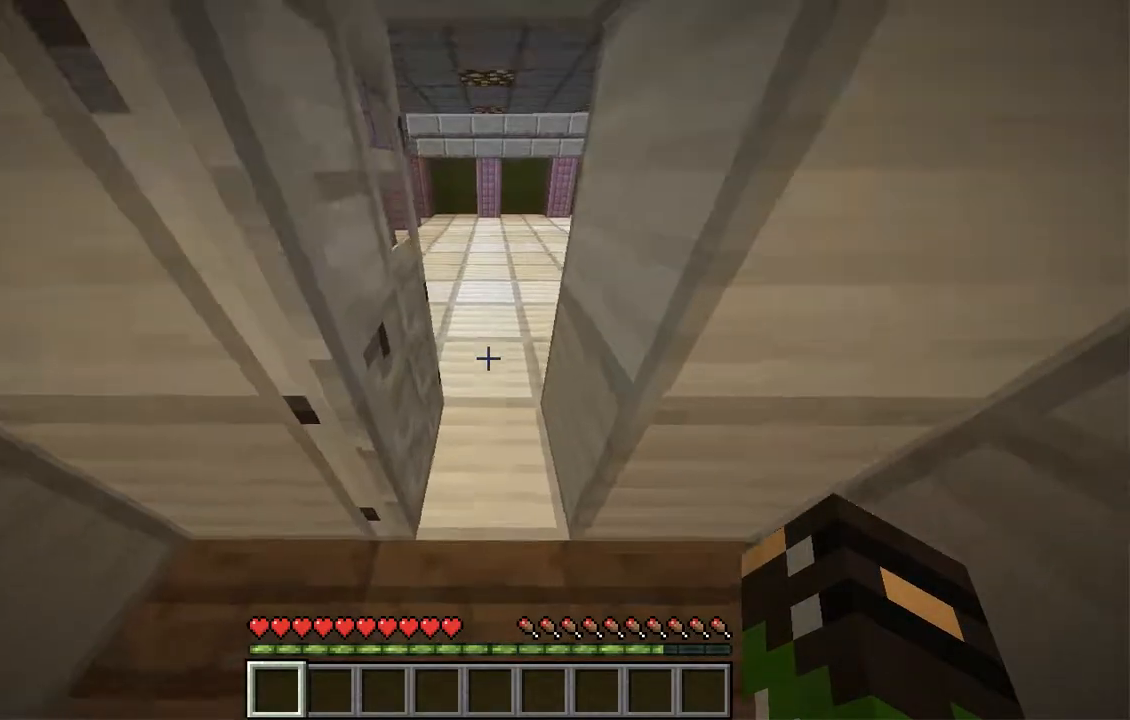
{"keys": ["w"], "mouse": [], "events": []}
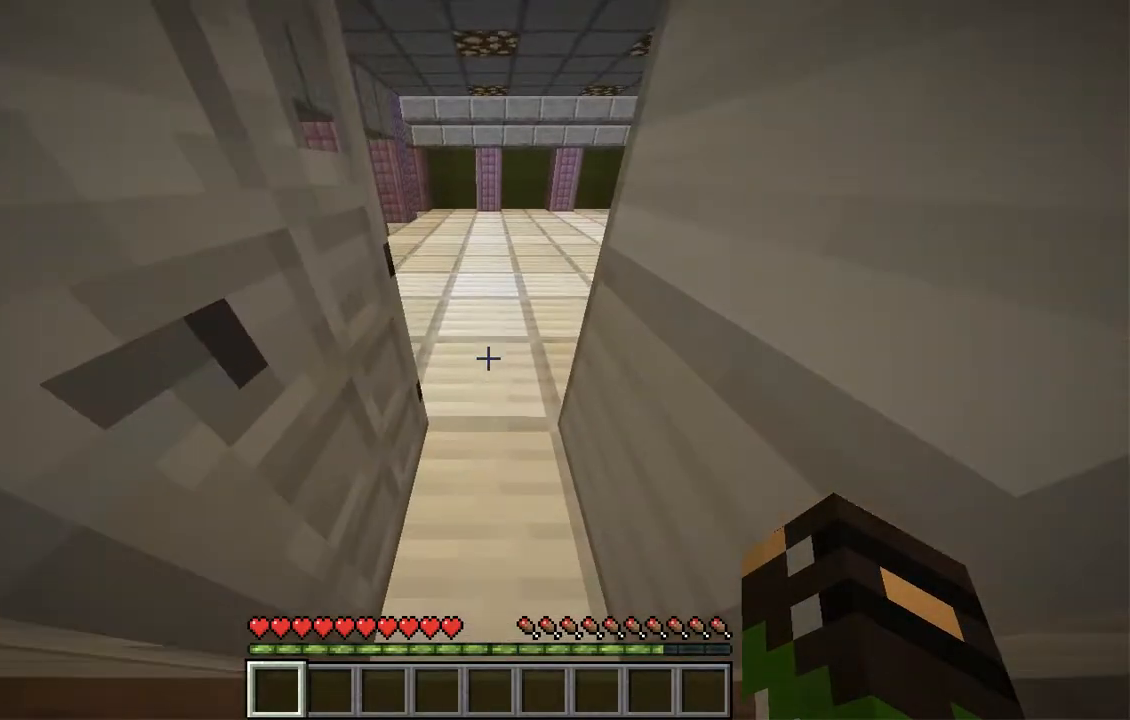
{"keys": ["w"], "mouse": [], "events": []}
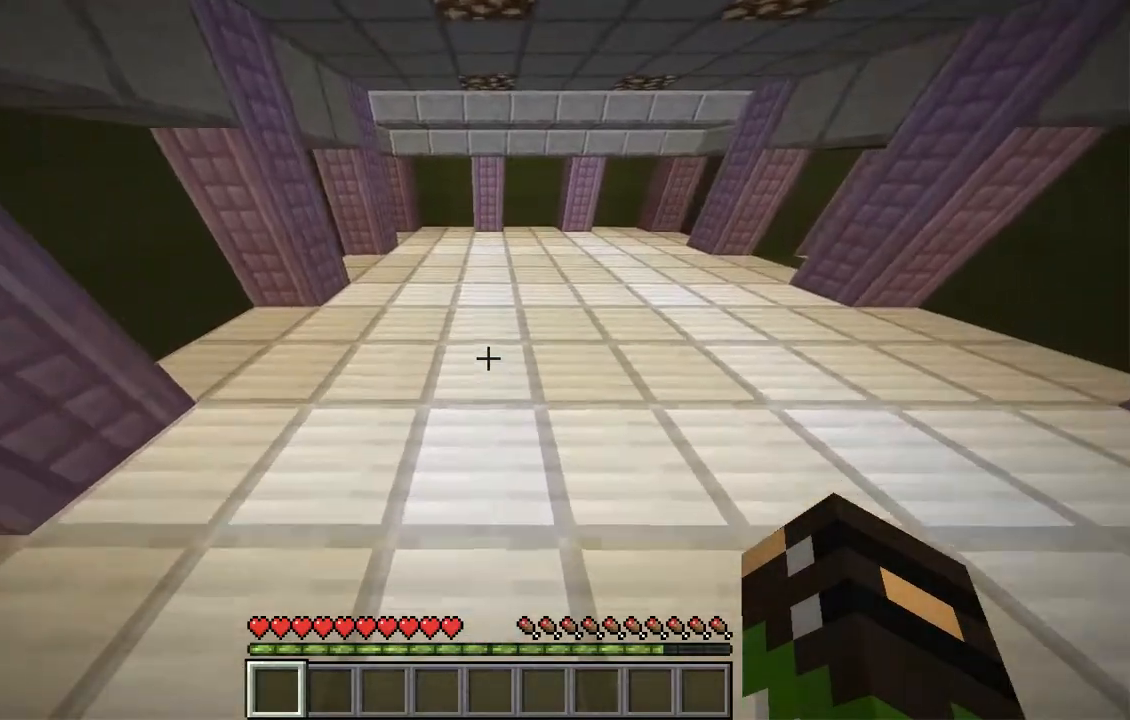
{"keys": ["w"], "mouse": [], "events": [[101, "w", "up"], [436, "w", "down"]]}
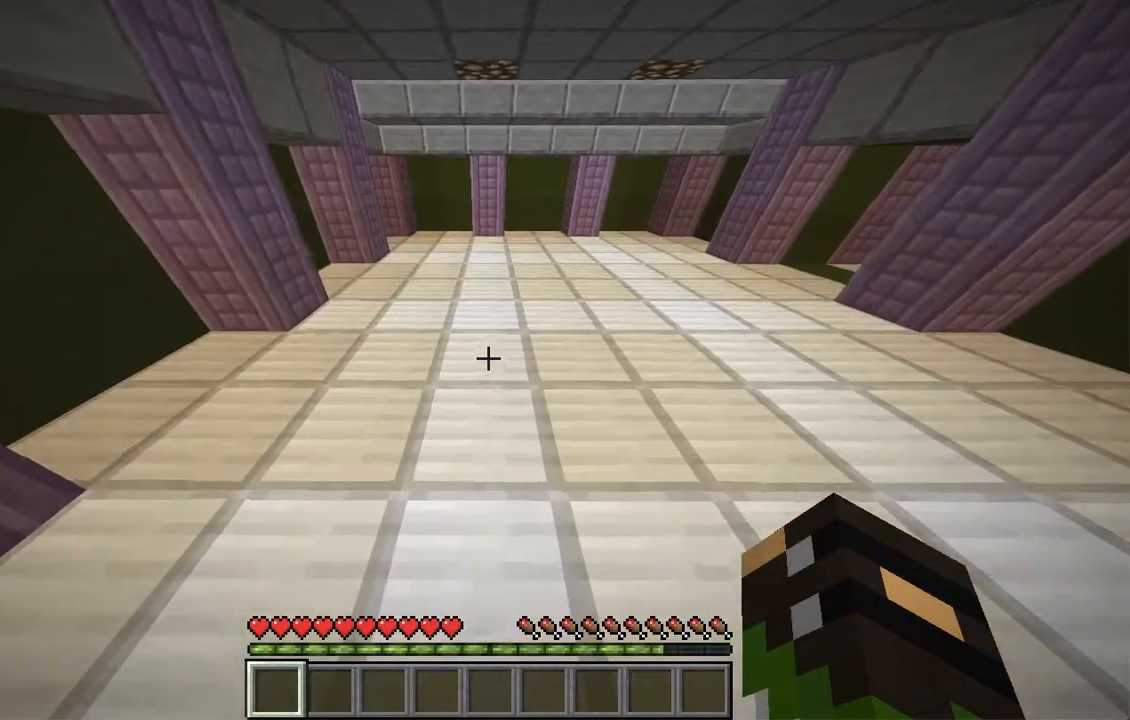
{"keys": ["d", "w"], "mouse": [], "events": [[503, "d", "down"]]}
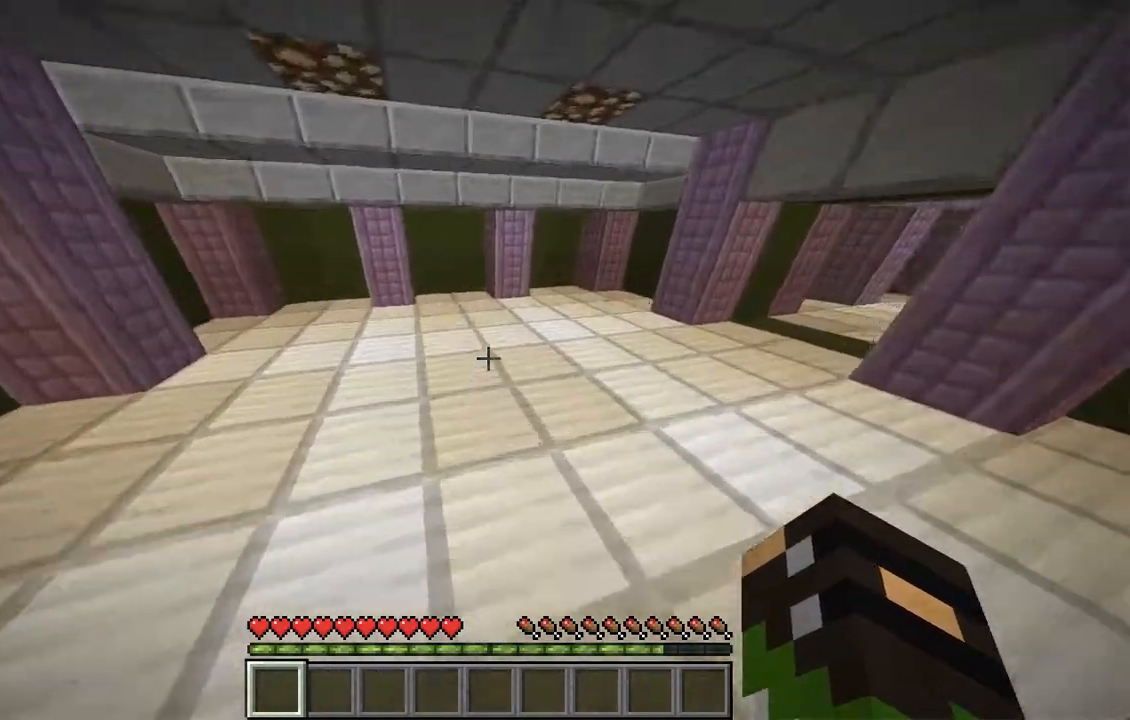
{"keys": ["w"], "mouse": [], "events": [[302, "d", "up"]]}
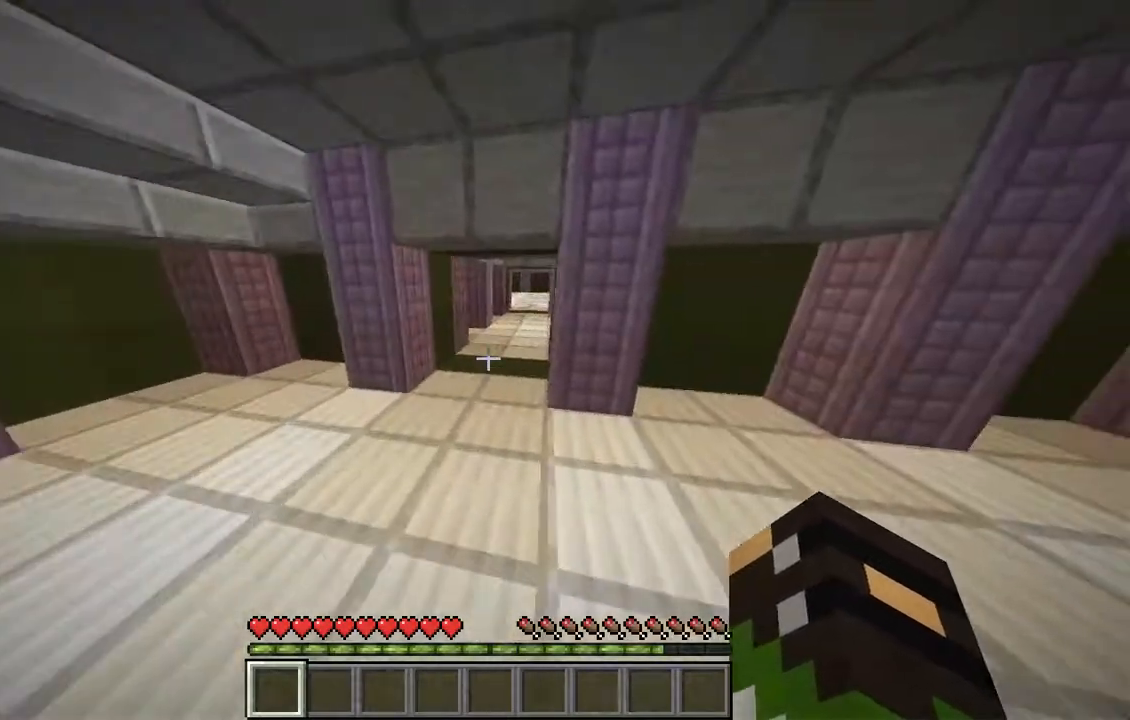
{"keys": ["a", "w"], "mouse": [], "events": [[218, "a", "down"]]}
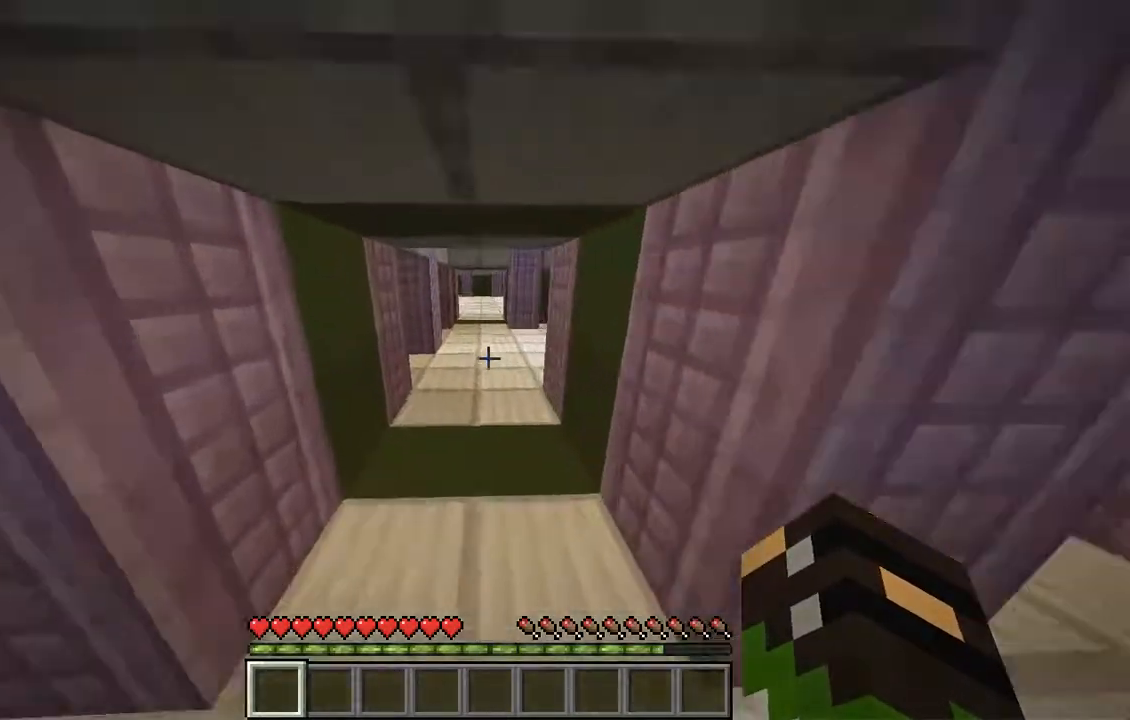
{"keys": ["w"], "mouse": [], "events": [[17, "a", "up"], [118, "space", "down"], [453, "space", "up"]]}
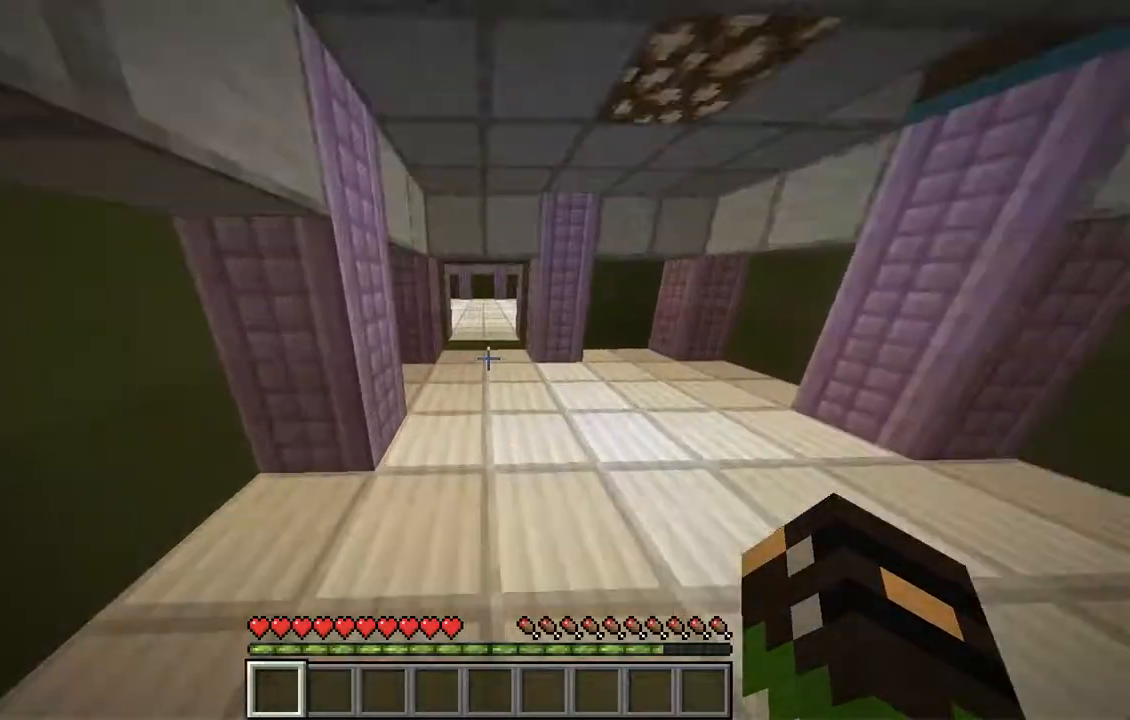
{"keys": ["a", "w"], "mouse": [], "events": [[17, "space", "down"], [185, "space", "up"], [252, "a", "down"]]}
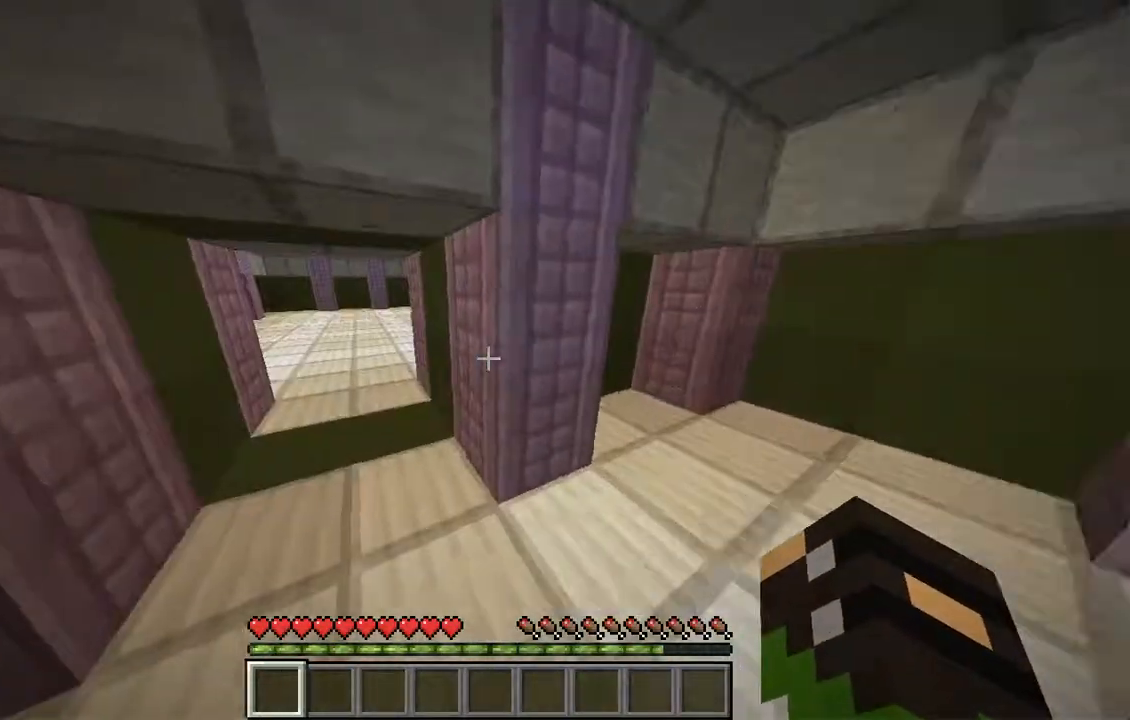
{"keys": ["d", "w"], "mouse": [], "events": [[151, "a", "up"], [319, "d", "down"], [319, "w", "up"], [470, "w", "down"]]}
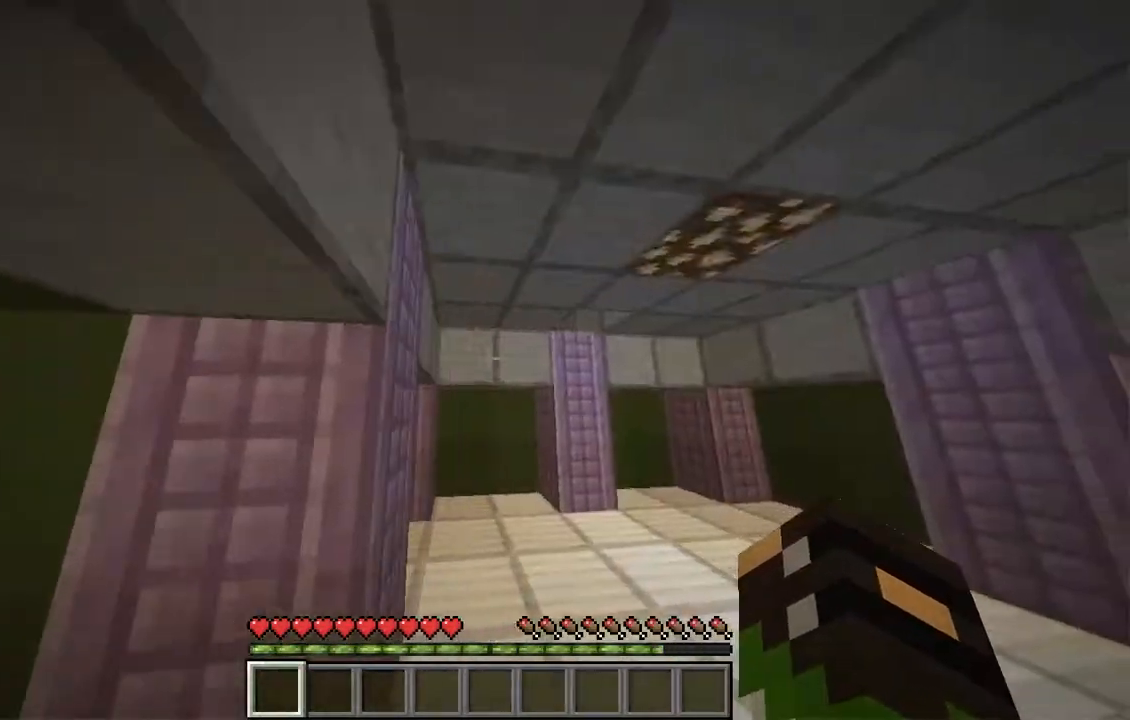
{"keys": ["a", "w"], "mouse": [], "events": [[168, "d", "up"], [235, "a", "down"]]}
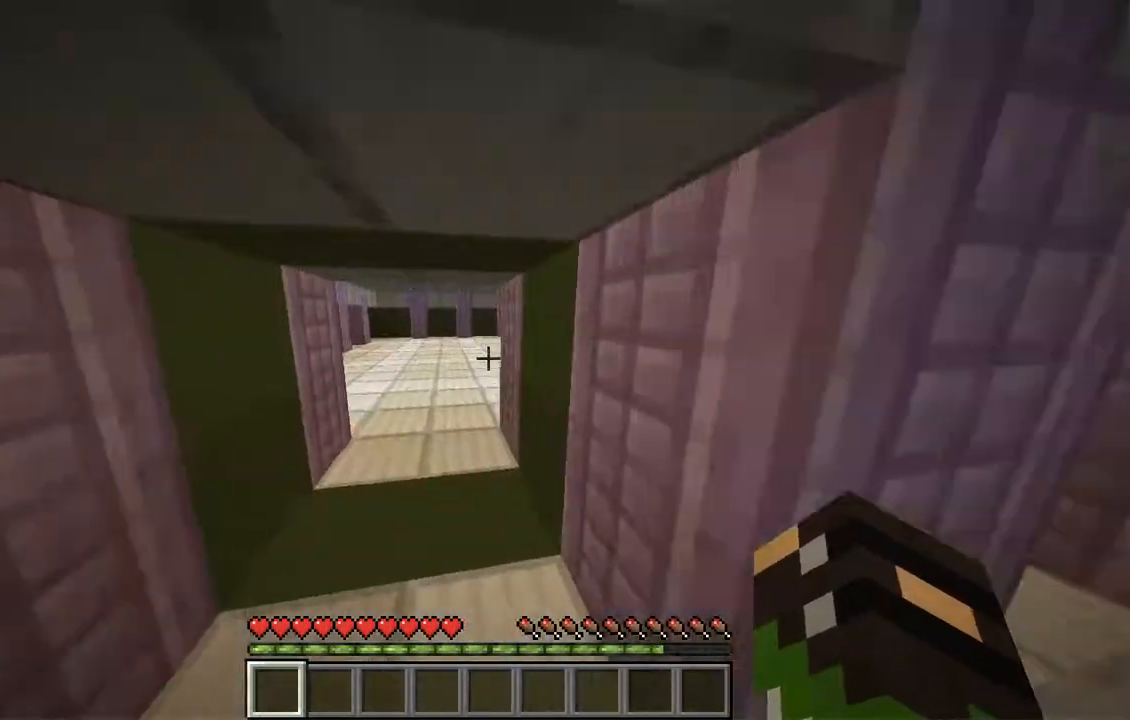
{"keys": ["space", "w"], "mouse": [], "events": [[51, "a", "up"], [319, "space", "down"]]}
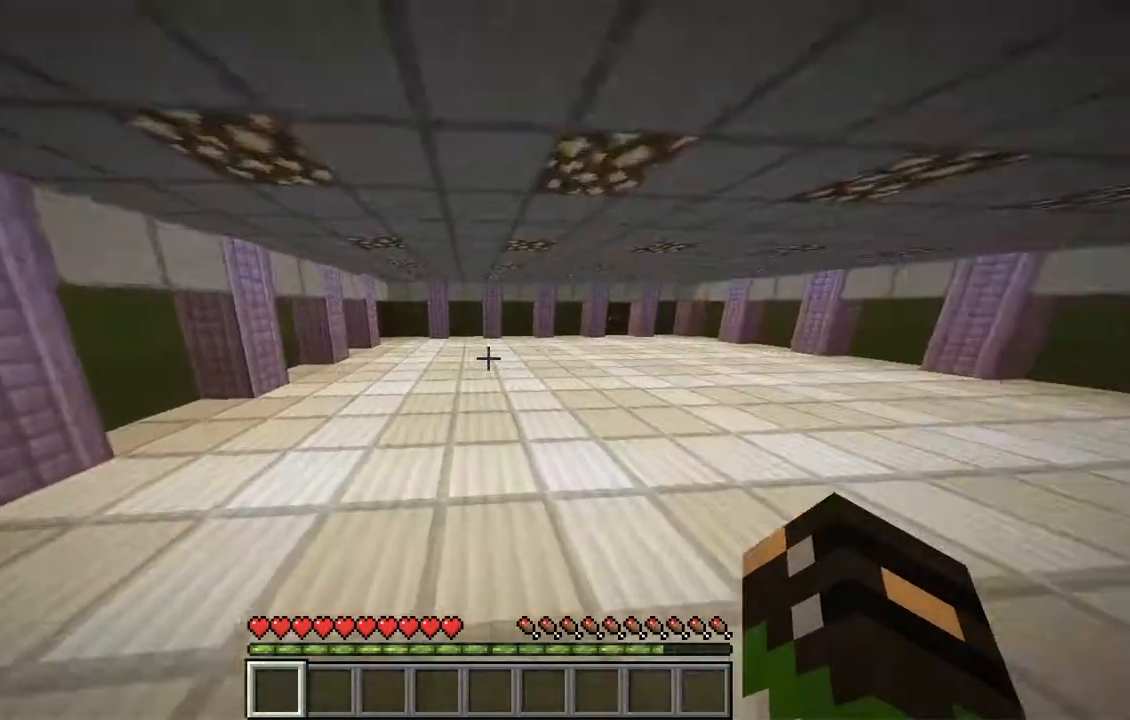
{"keys": ["w"], "mouse": [], "events": [[151, "space", "up"], [167, "space", "down"], [368, "space", "up"]]}
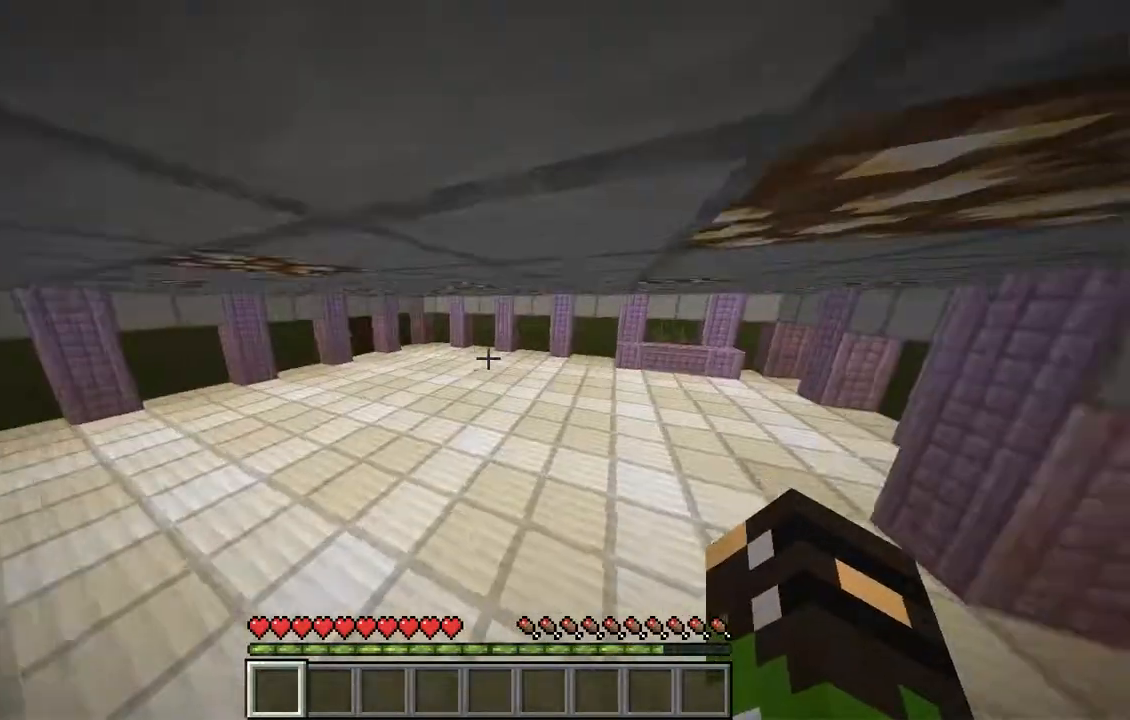
{"keys": ["a", "space", "w"], "mouse": [], "events": [[184, "space", "down"], [318, "a", "down"]]}
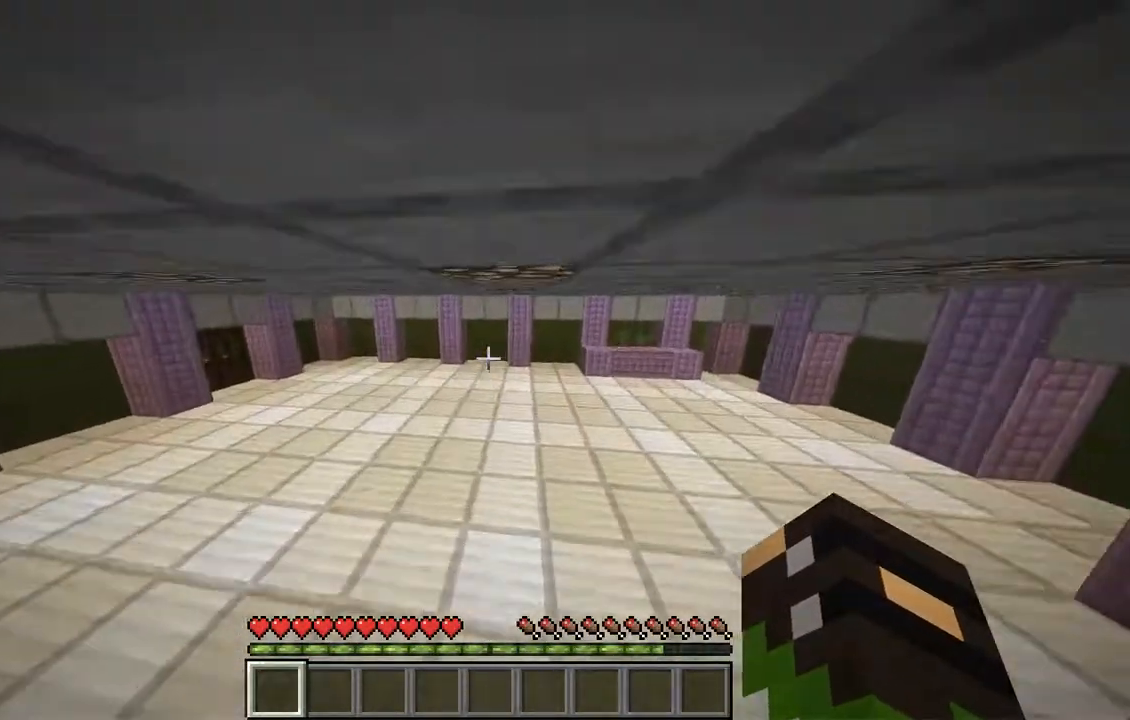
{"keys": ["space", "w"], "mouse": [], "events": [[368, "a", "up"]]}
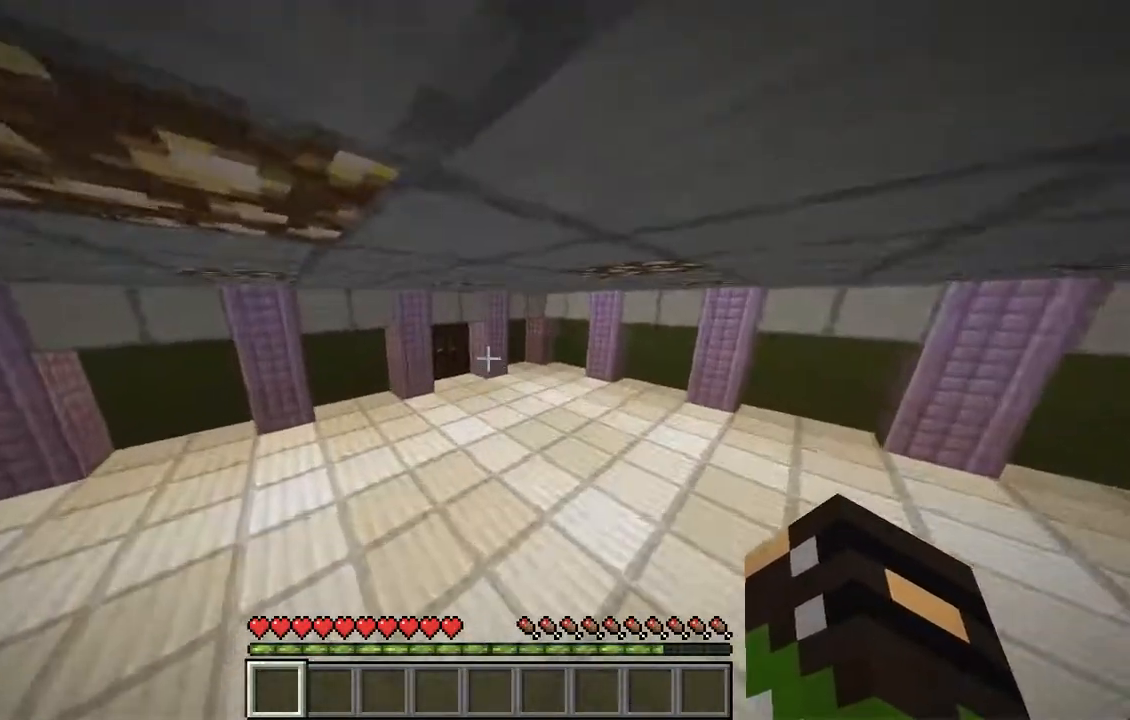
{"keys": ["space", "w"], "mouse": [], "events": []}
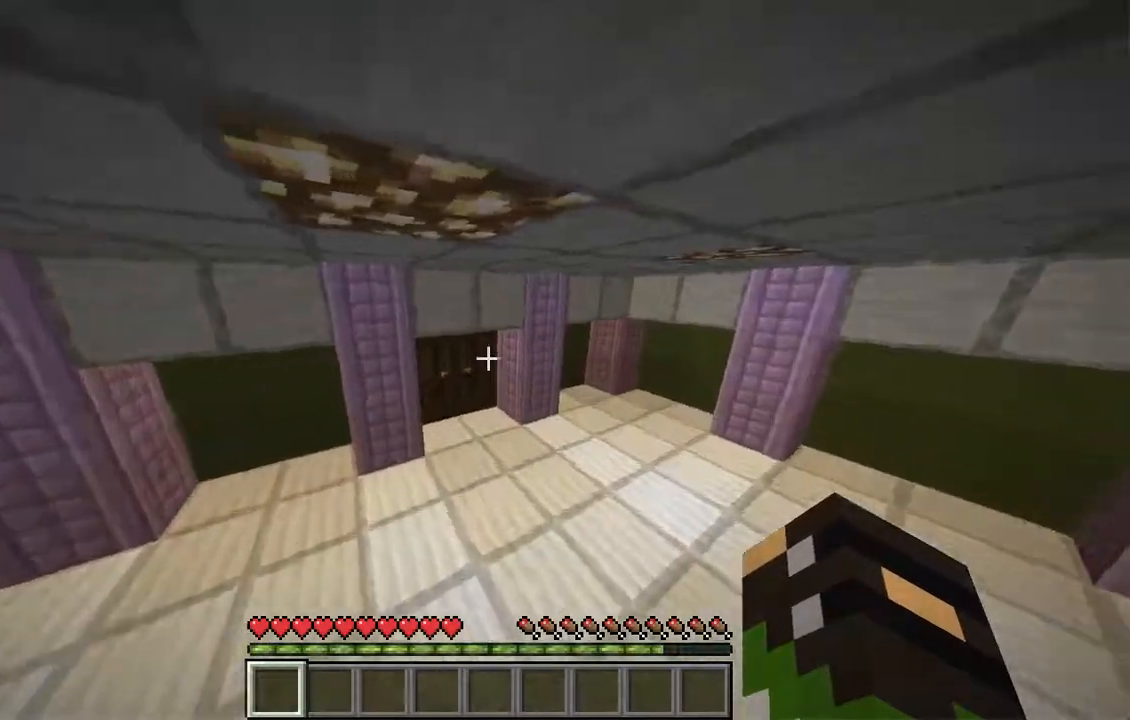
{"keys": ["w"], "mouse": ["right"], "events": [[134, "space", "up"], [318, "mouse_right", "down"]]}
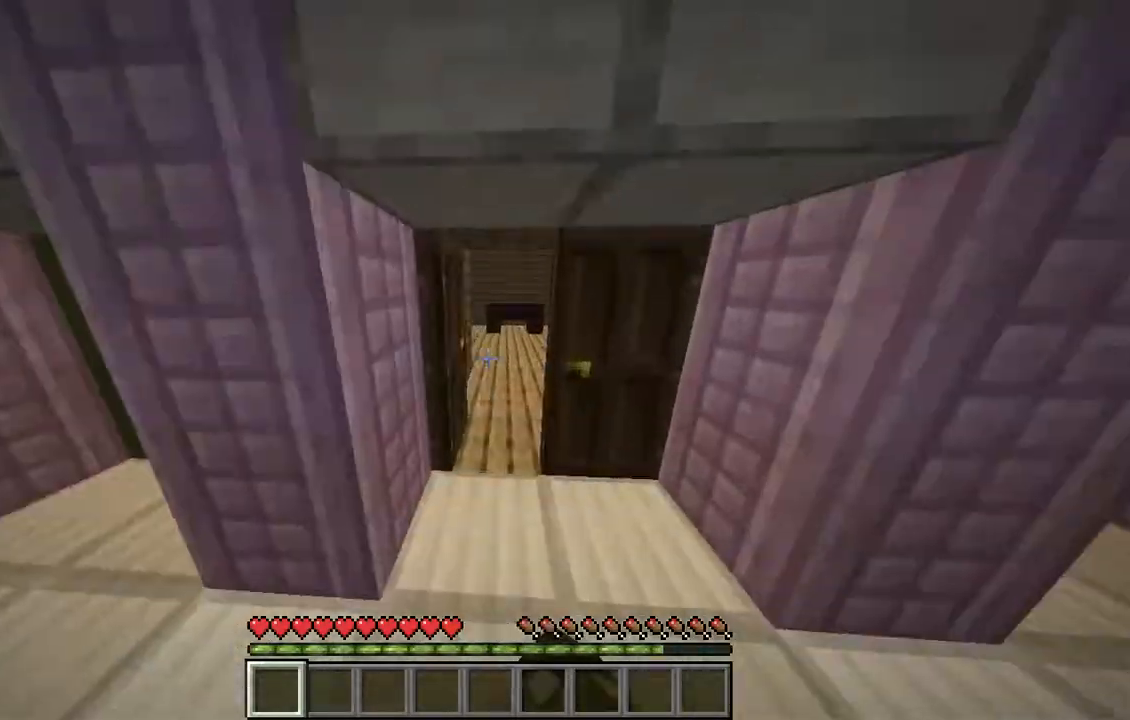
{"keys": ["a", "w"], "mouse": [], "events": [[84, "d", "down"], [84, "mouse_right", "up"], [251, "mouse_right", "down"], [285, "d", "up"], [352, "a", "down"], [452, "mouse_right", "up"]]}
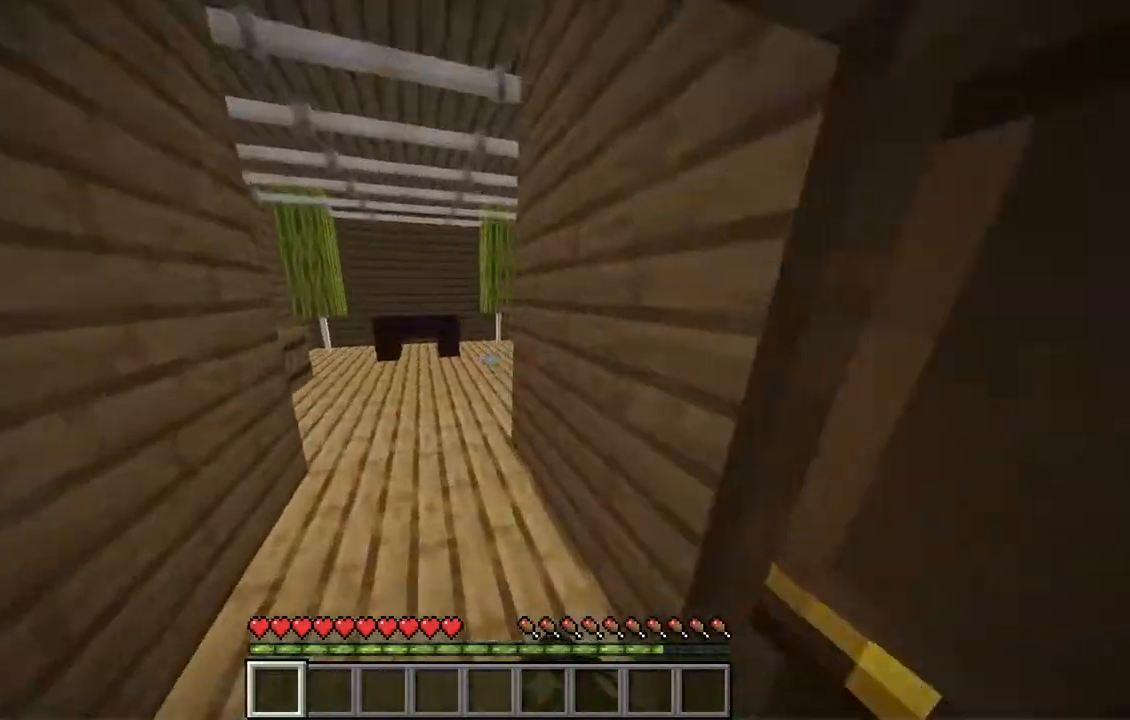
{"keys": ["w"], "mouse": [], "events": [[84, "a", "up"]]}
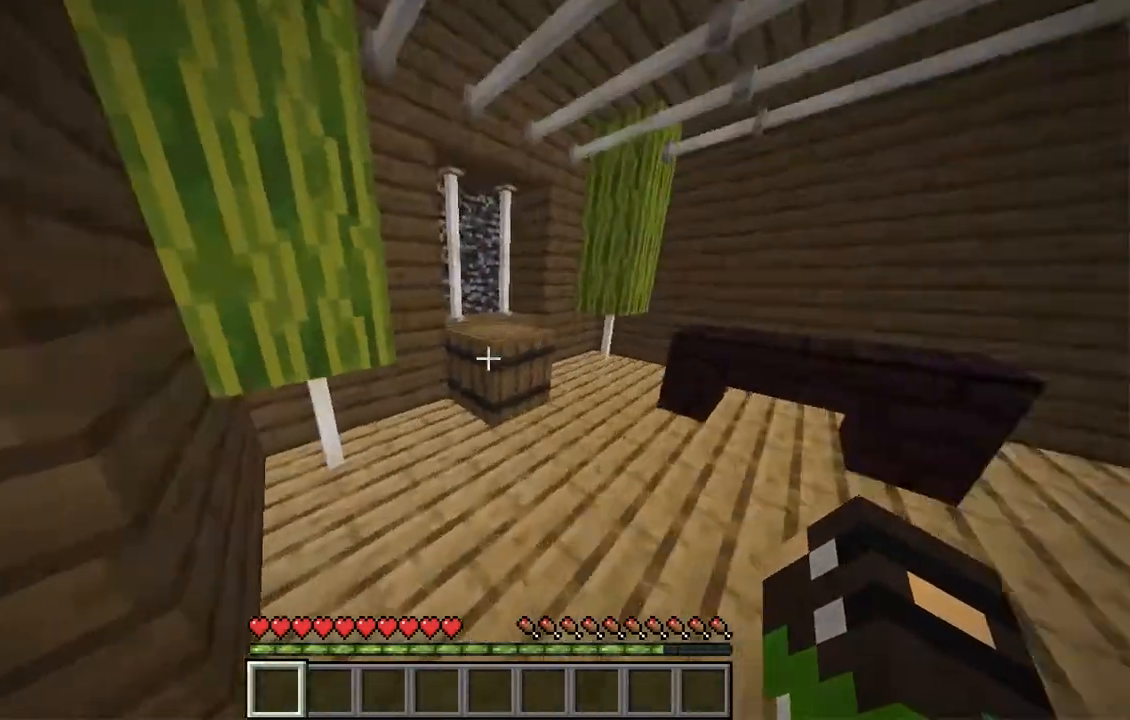
{"keys": [], "mouse": []}
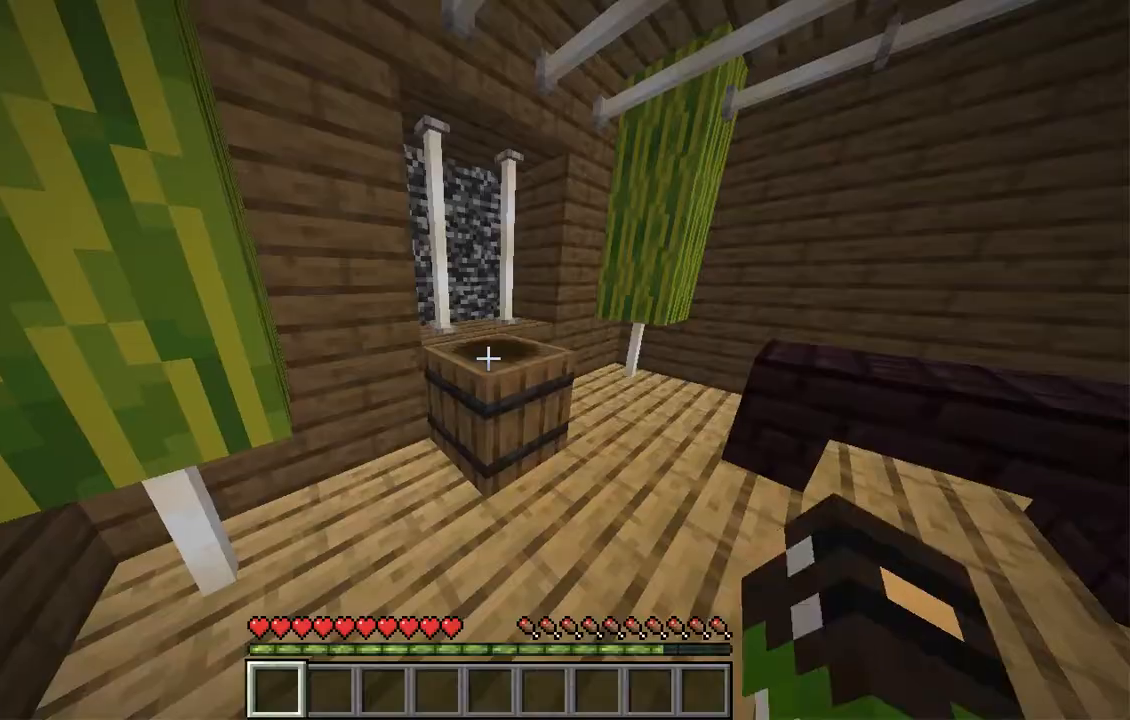
{"keys": [], "mouse": [], "events": [[218, "mouse_right", "down"], [285, "mouse_right", "up"]]}